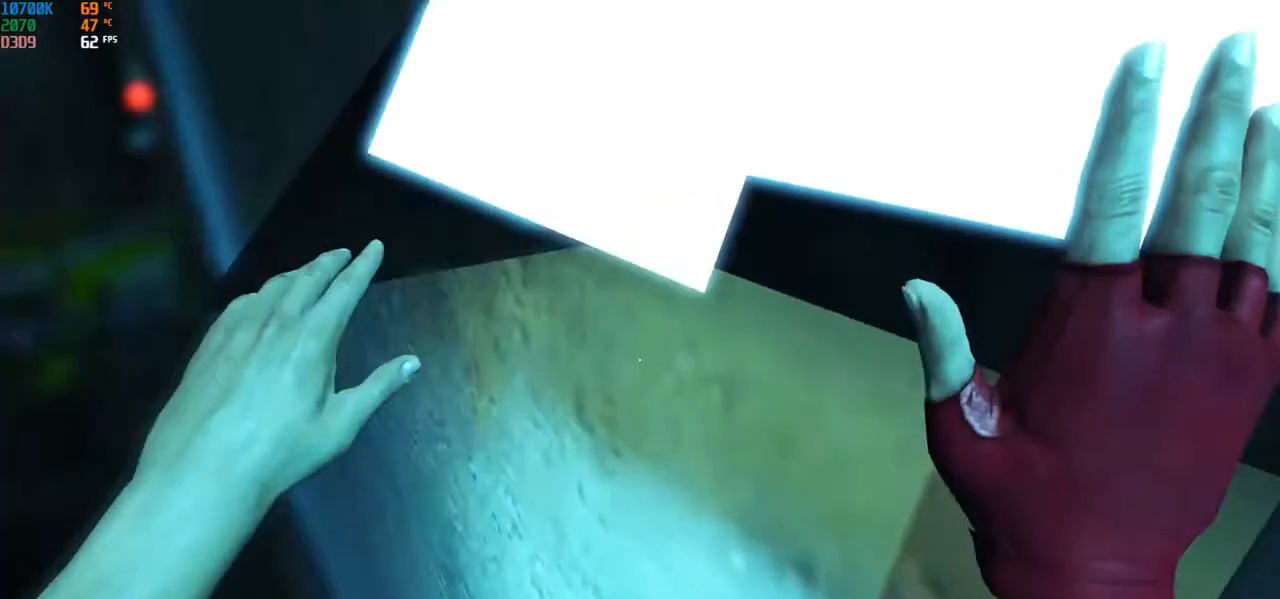
Gameplay with keyboard and mouse; each line is a JSON object with the keys and mouse buttons held at the frame after it. "events" lists presses ("down") and releases ("up") of "a", "alt", "c", "ctrl", "d", "e", "f", "q", "r", "s", "shift", "space", "tab", "v", "w", "x", "z", "mouse_left", "mouse_middle", "mouse_right", "mouse_wheel_up" and "mouse_wheel_down" between this image and that frame as [ms after this image, input, new state], when the widget could be followed in between. "mouse_left", "mouse_middle", "mouse_right", "mouse_wheel_up", "mouse_wheel_down" = the "left", "middle", "right", "wheel_up", "wheel_down" buttons of the "mouse" list. No other keys are recorded. Mouse movement is not recorded.
{"keys": [], "mouse": [], "events": [[300, "a", "down"], [467, "a", "up"]]}
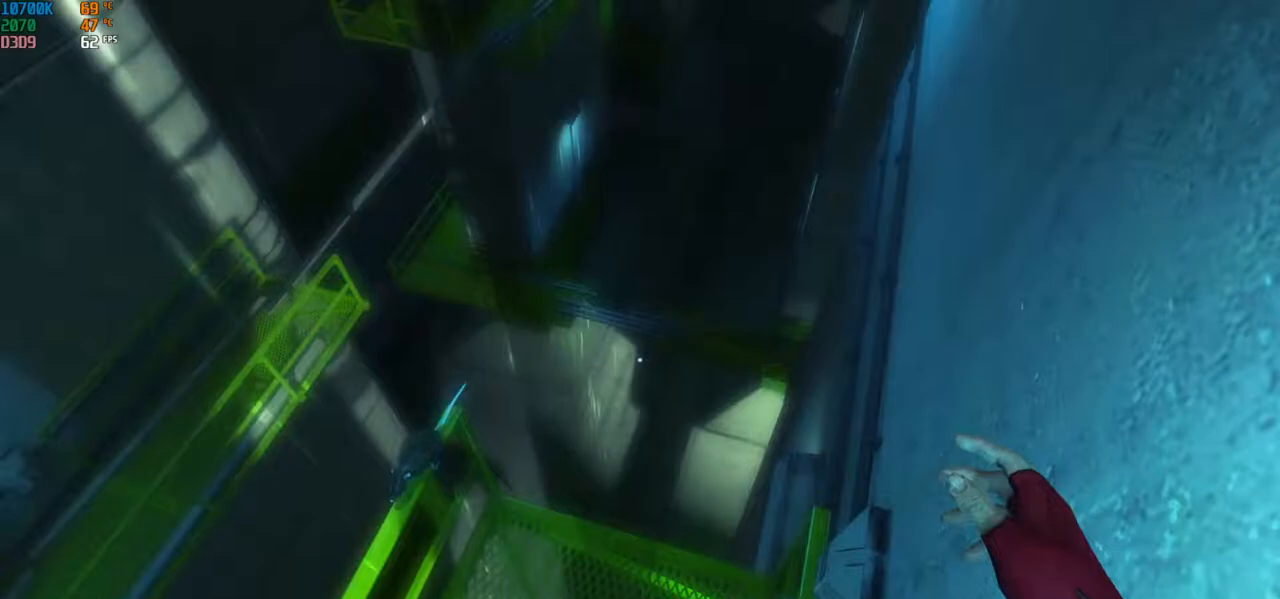
{"keys": ["a"], "mouse": [], "events": [[467, "a", "down"]]}
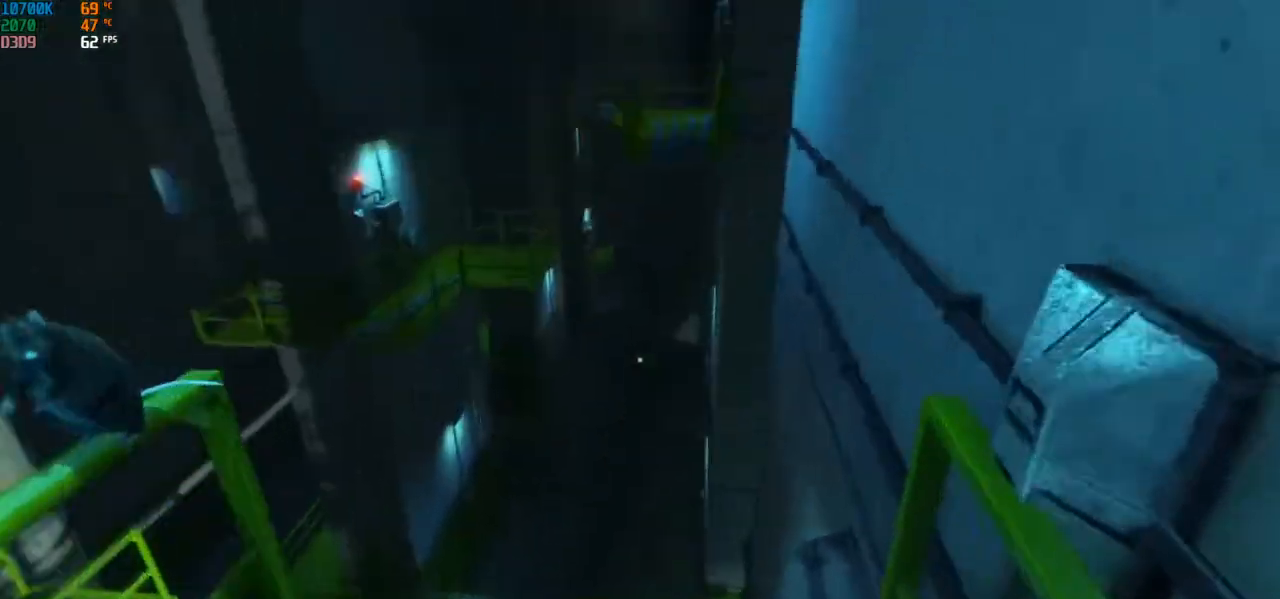
{"keys": ["w"], "mouse": [], "events": [[183, "a", "up"], [433, "w", "down"]]}
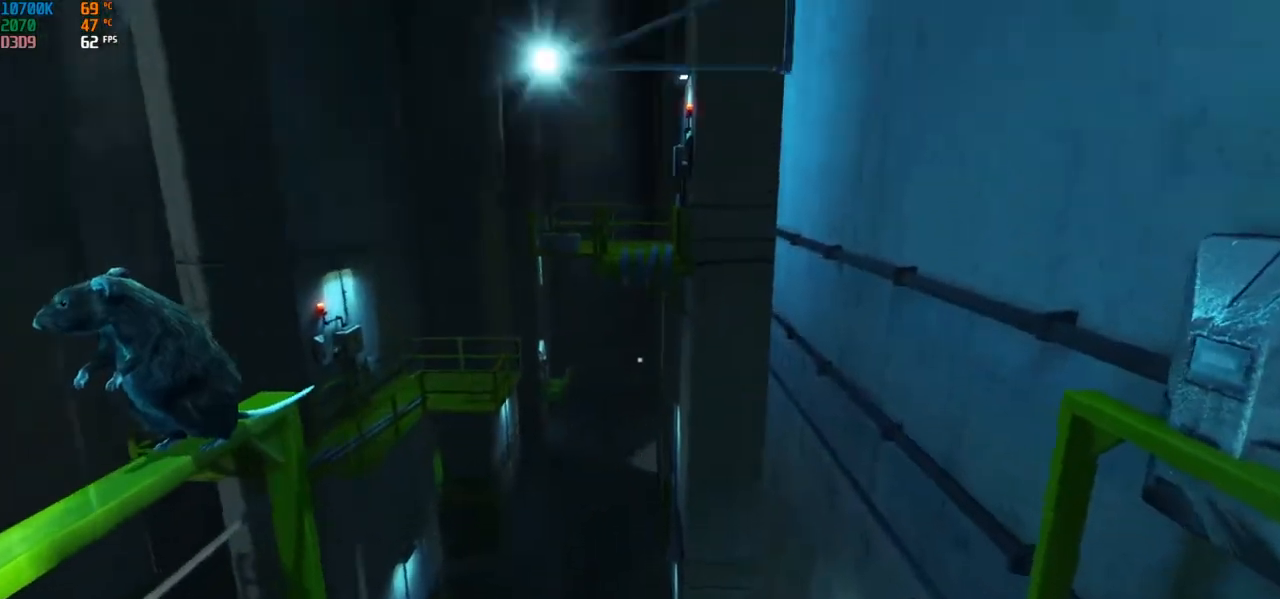
{"keys": [], "mouse": [], "events": [[150, "w", "up"]]}
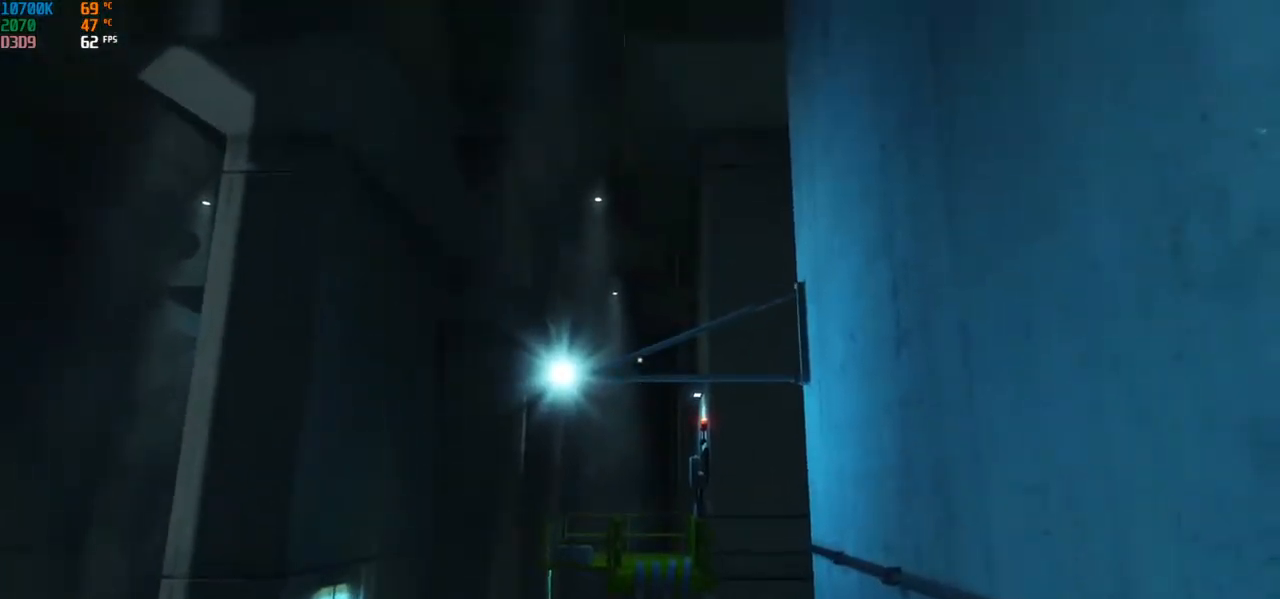
{"keys": [], "mouse": [], "events": []}
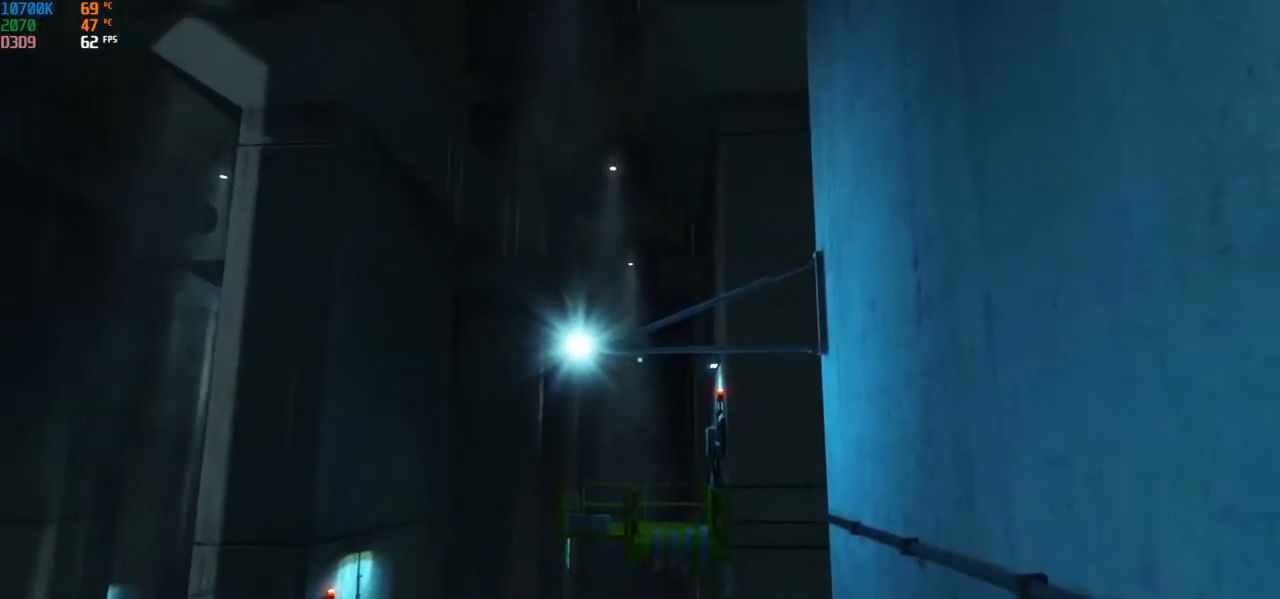
{"keys": [], "mouse": [], "events": []}
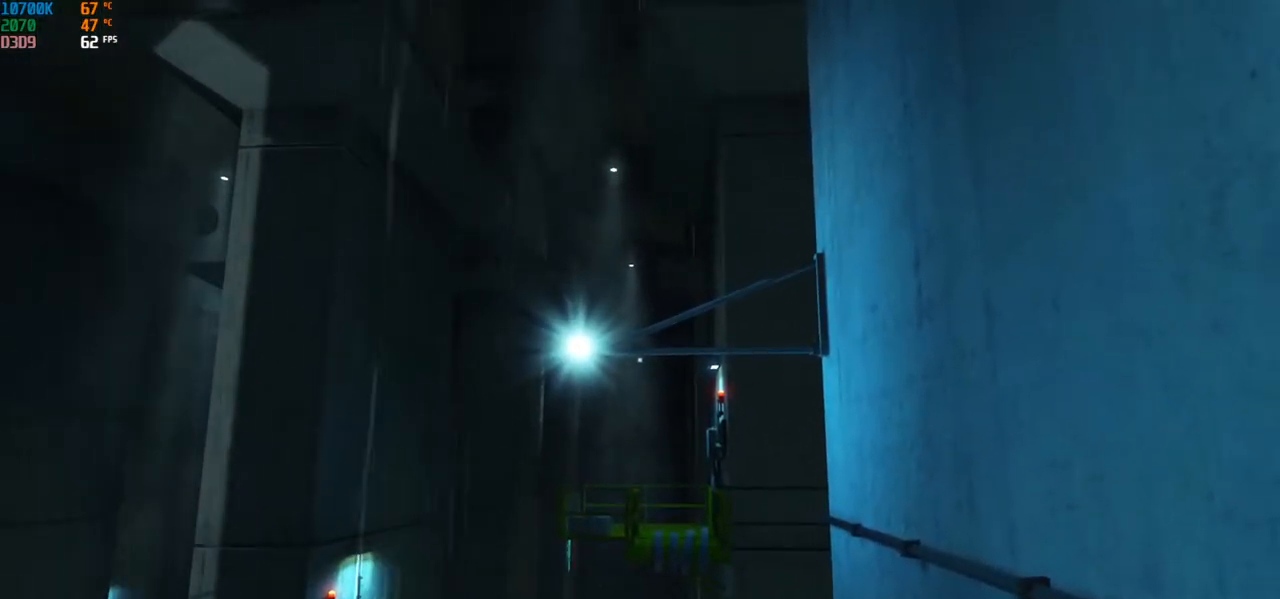
{"keys": [], "mouse": [], "events": []}
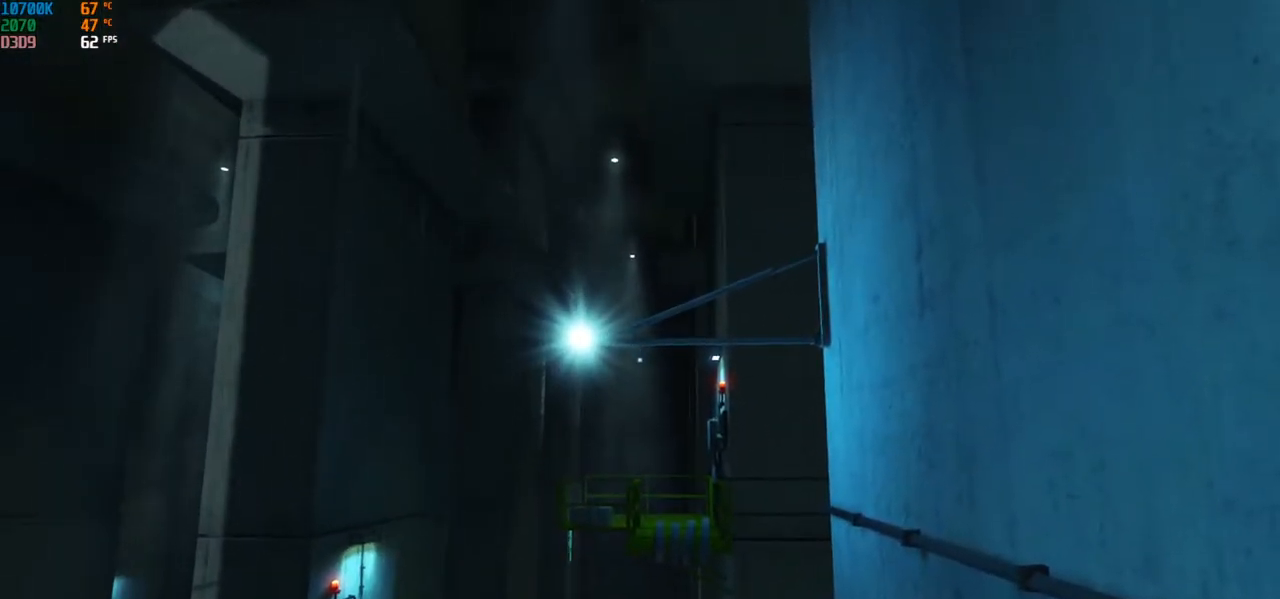
{"keys": [], "mouse": [], "events": []}
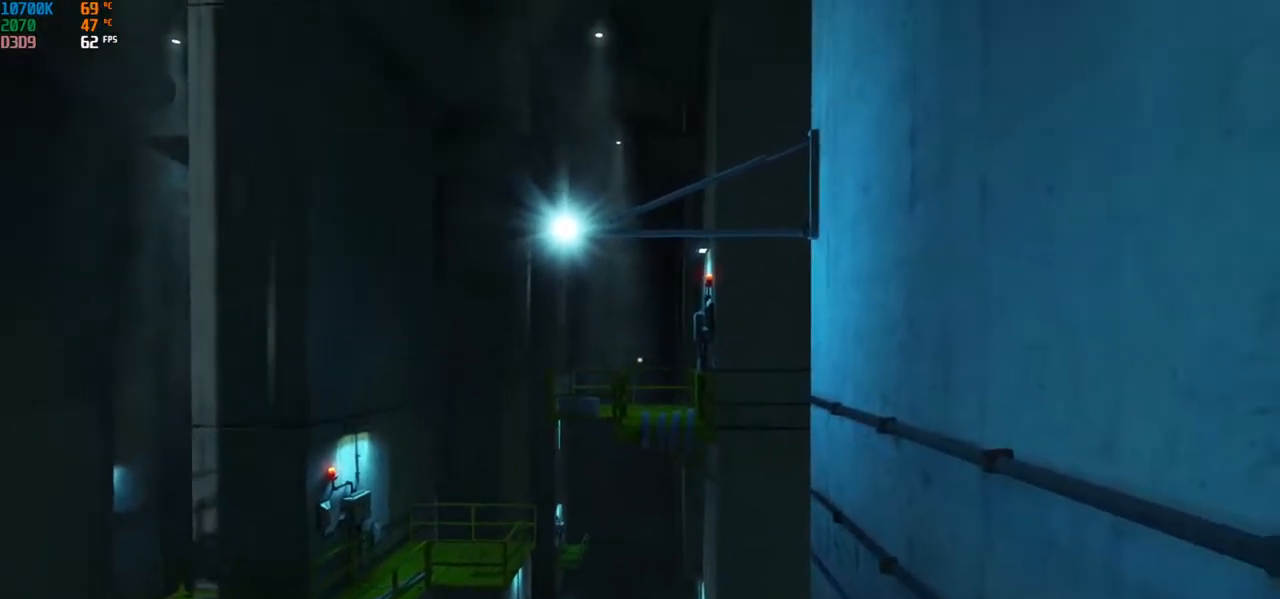
{"keys": [], "mouse": [], "events": []}
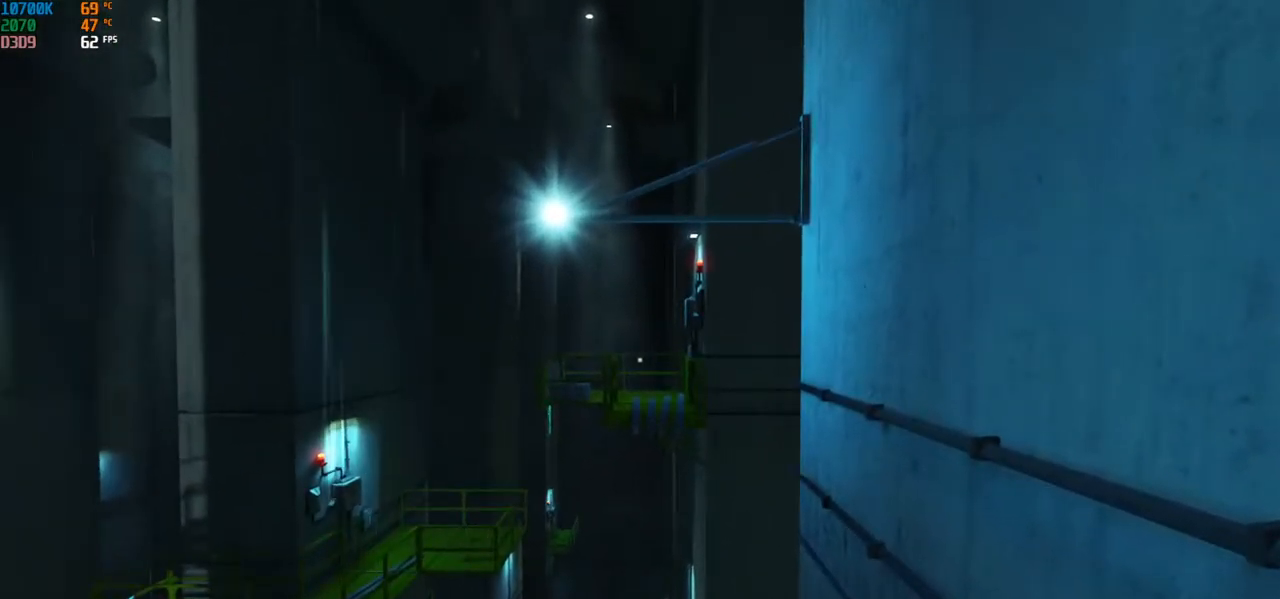
{"keys": [], "mouse": [], "events": []}
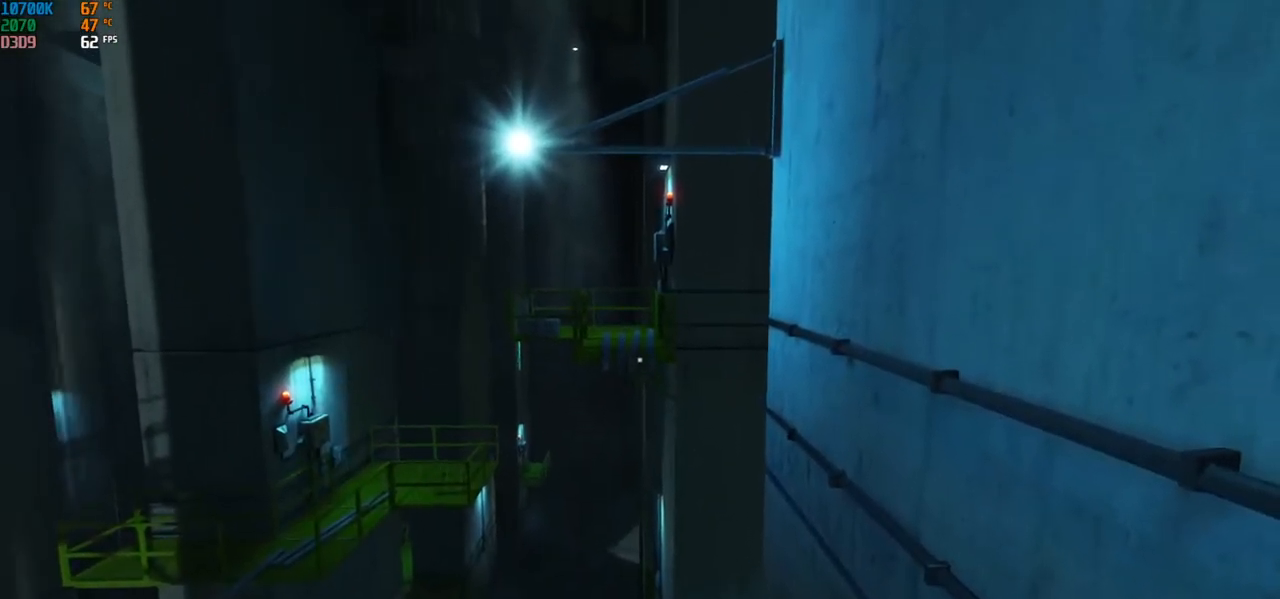
{"keys": [], "mouse": [], "events": []}
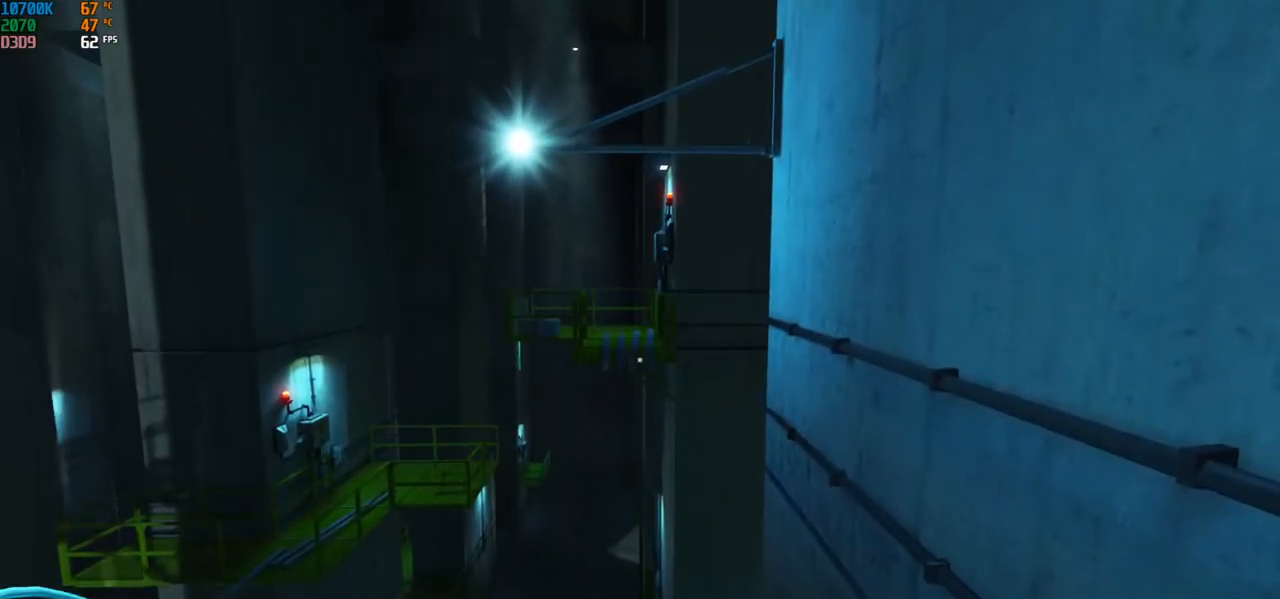
{"keys": [], "mouse": [], "events": []}
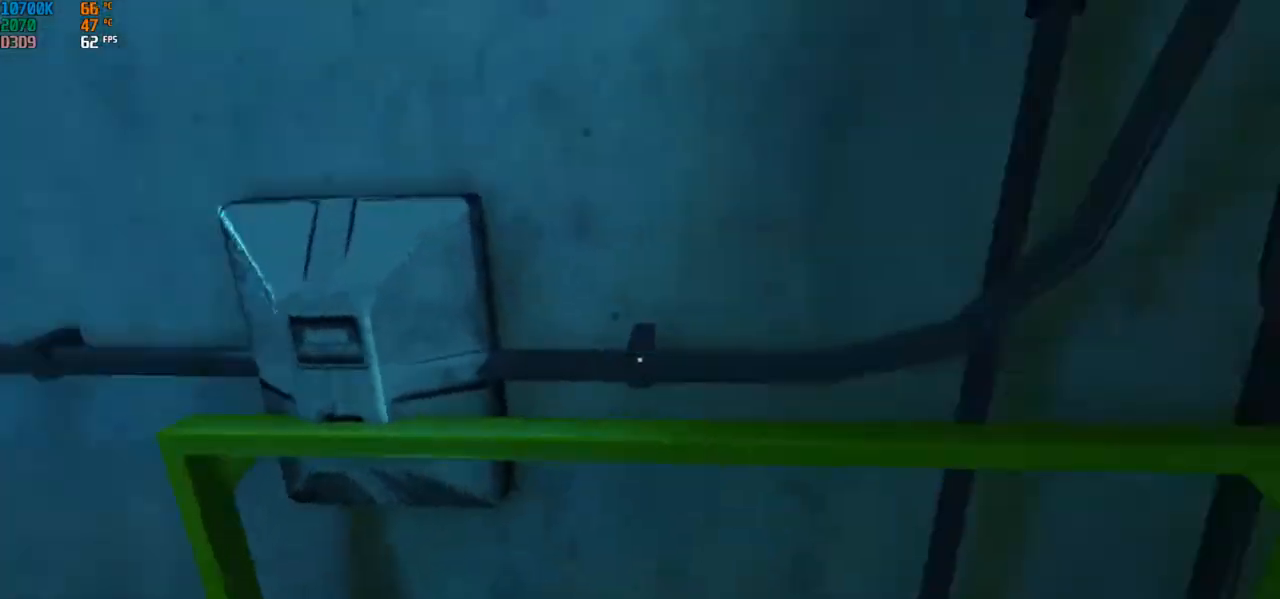
{"keys": [], "mouse": [], "events": []}
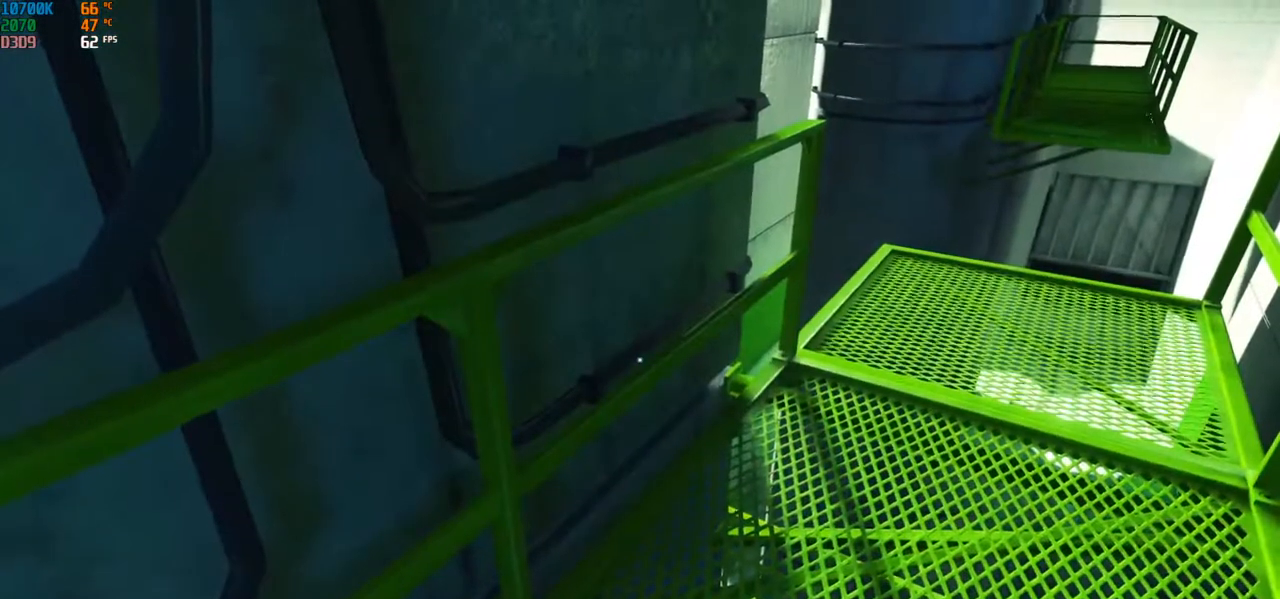
{"keys": [], "mouse": [], "events": [[167, "w", "down"], [183, "a", "down"], [233, "w", "up"], [300, "a", "up"]]}
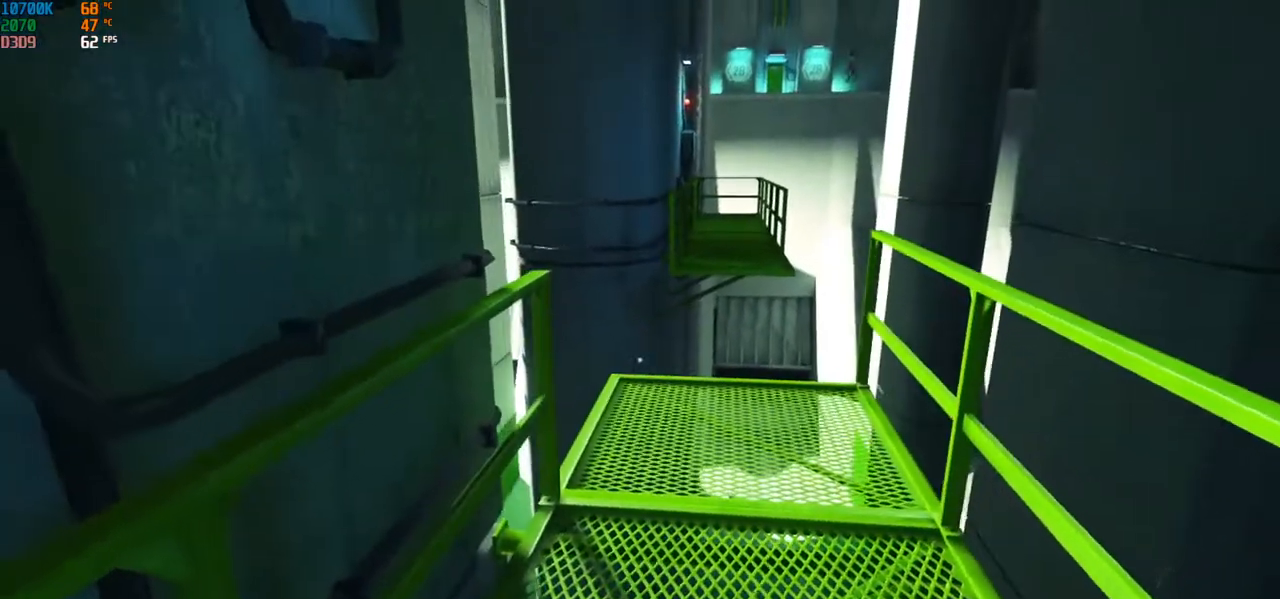
{"keys": ["a"], "mouse": [], "events": [[383, "a", "down"]]}
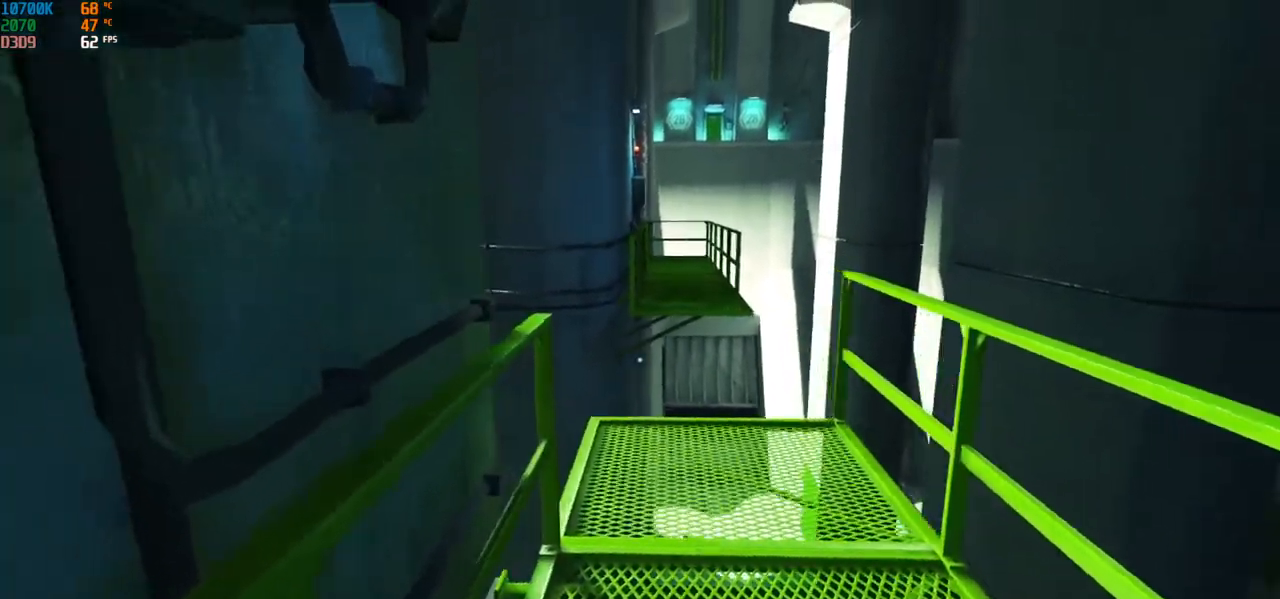
{"keys": ["a"], "mouse": [], "events": []}
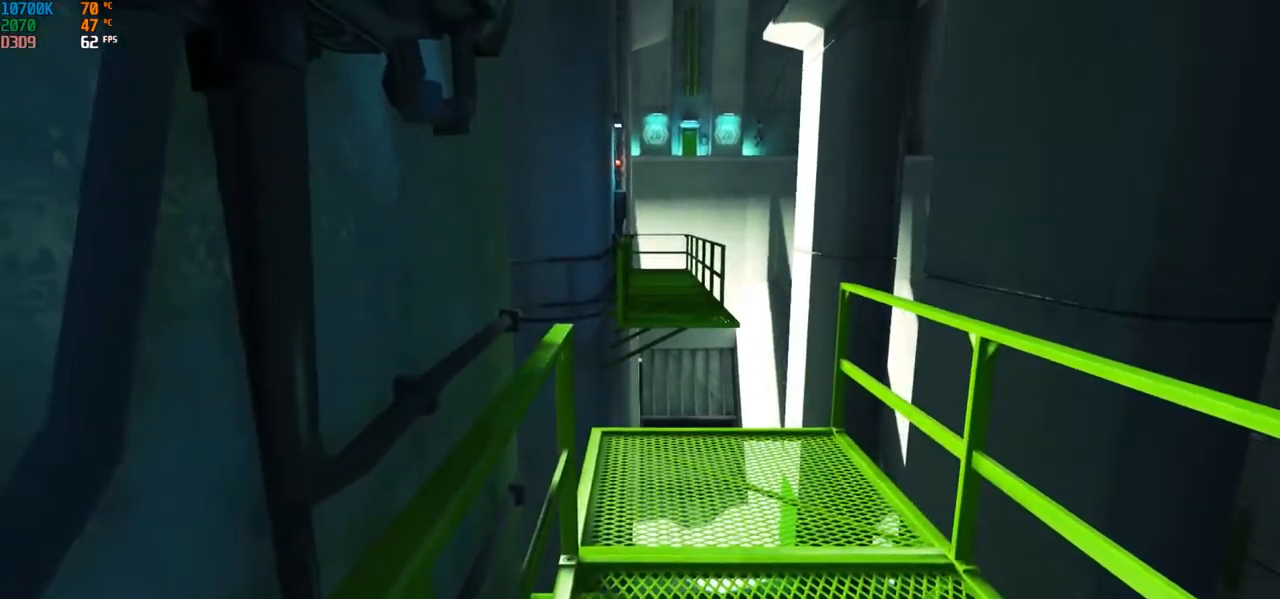
{"keys": ["a"], "mouse": [], "events": [[217, "space", "down"], [333, "space", "up"]]}
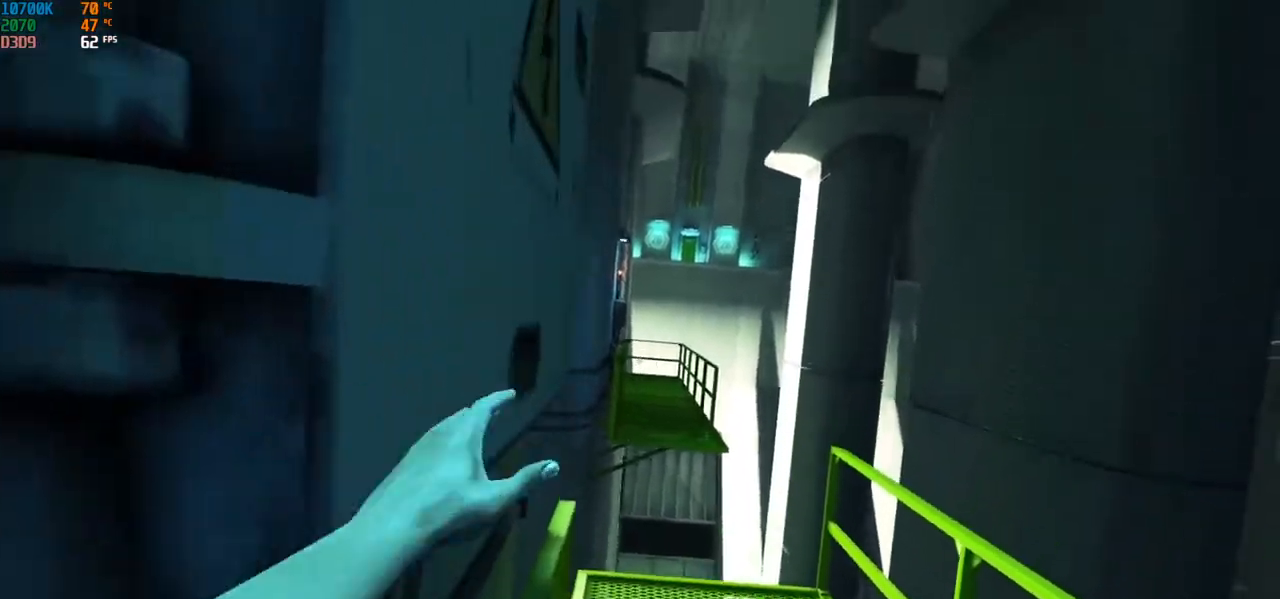
{"keys": [], "mouse": [], "events": [[100, "a", "up"], [100, "w", "down"], [267, "d", "down"], [417, "d", "up"], [500, "w", "up"]]}
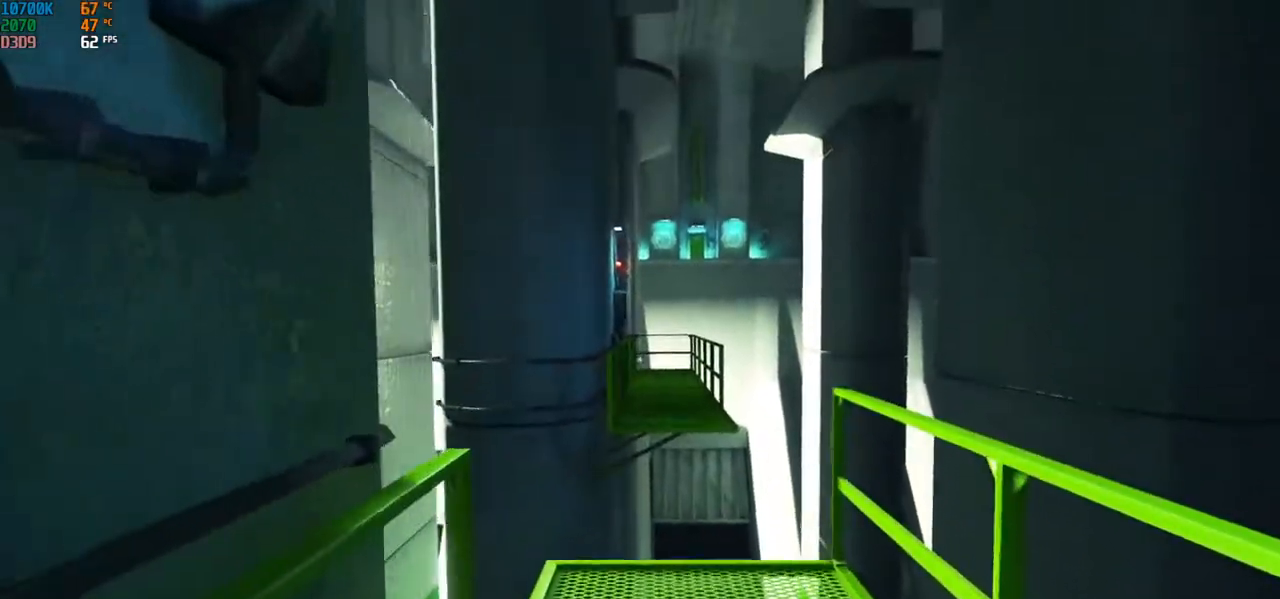
{"keys": [], "mouse": [], "events": []}
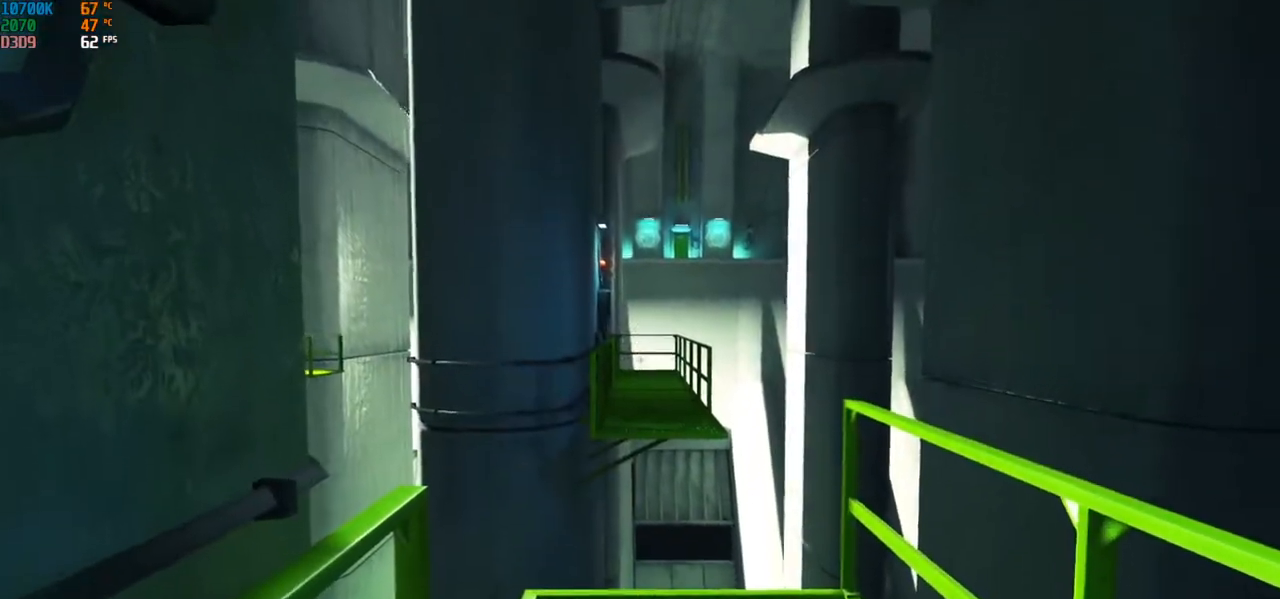
{"keys": ["d", "w"], "mouse": [], "events": [[50, "s", "down"], [217, "s", "up"], [467, "d", "down"], [467, "w", "down"]]}
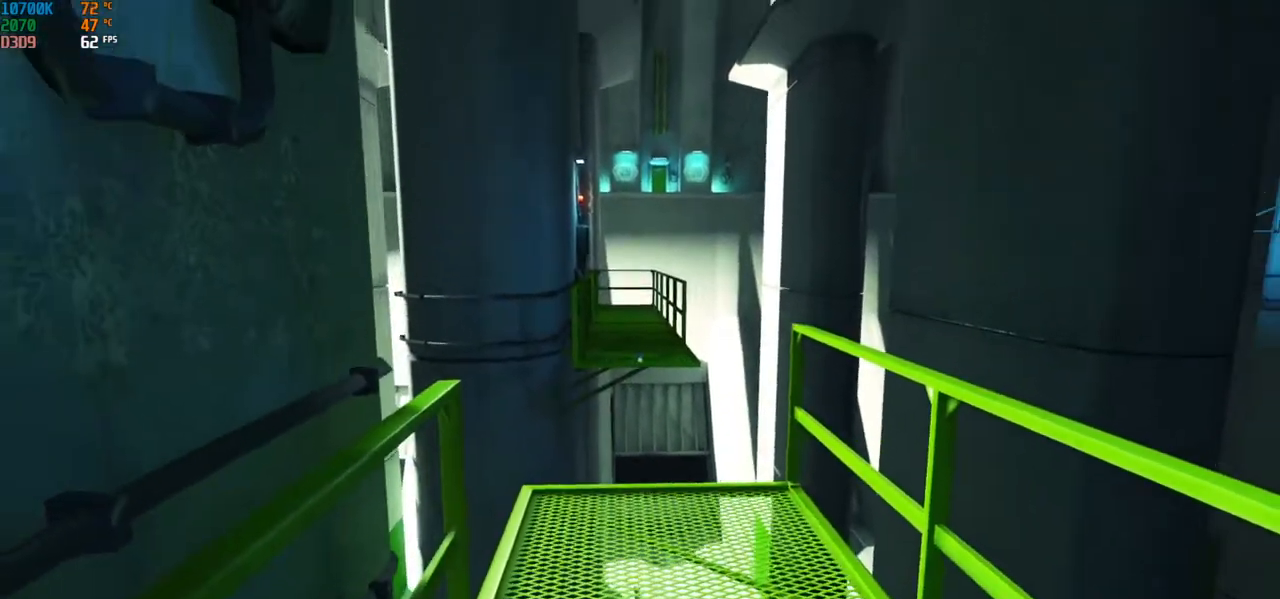
{"keys": [], "mouse": [], "events": [[83, "d", "up"], [350, "w", "up"]]}
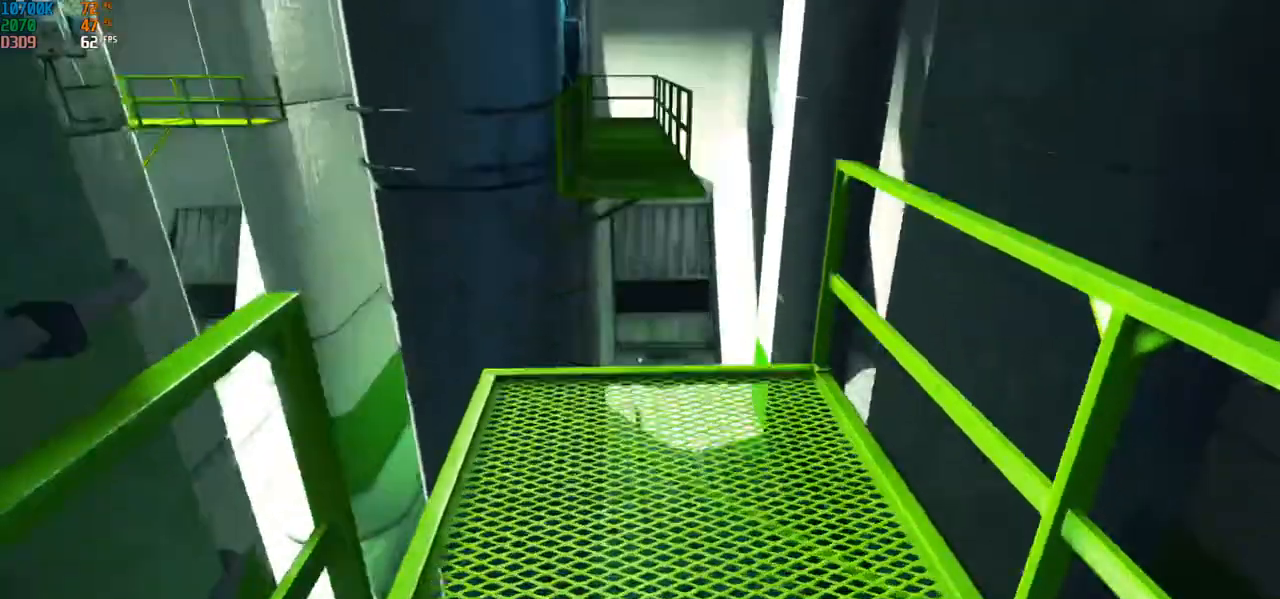
{"keys": [], "mouse": [], "events": []}
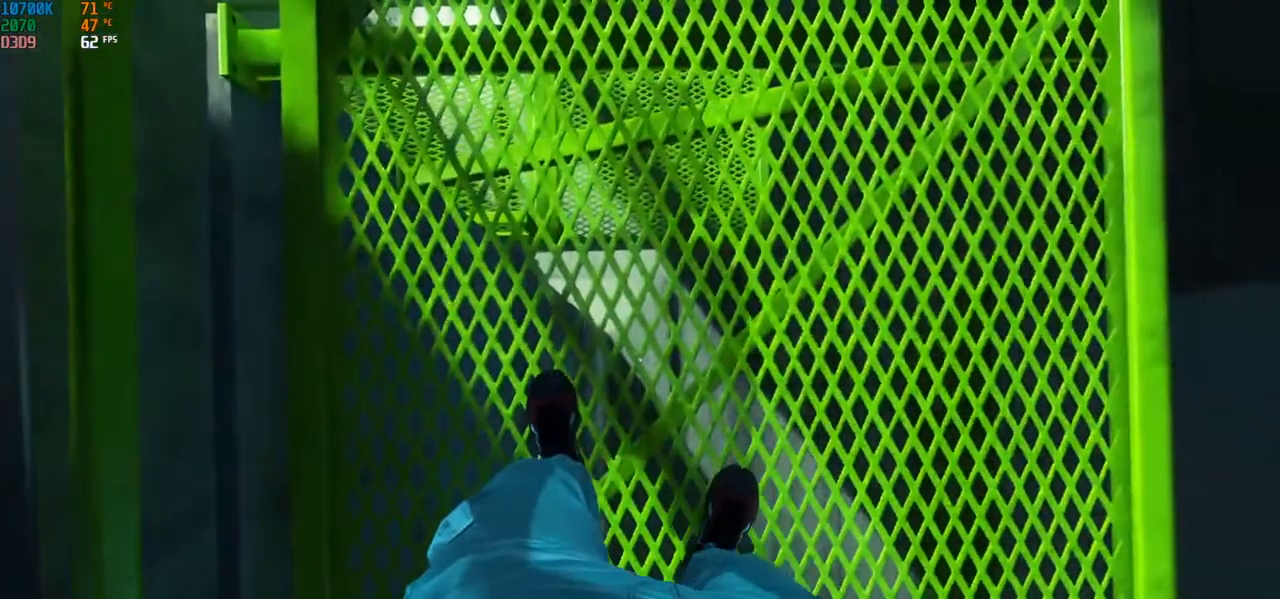
{"keys": [], "mouse": [], "events": []}
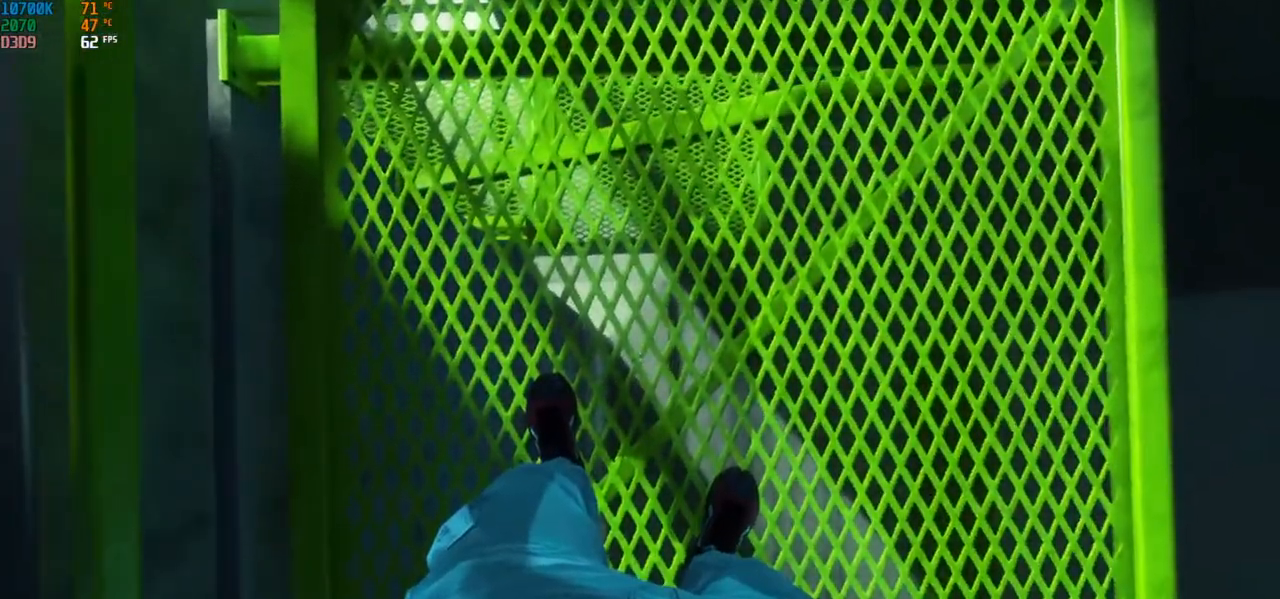
{"keys": [], "mouse": [], "events": []}
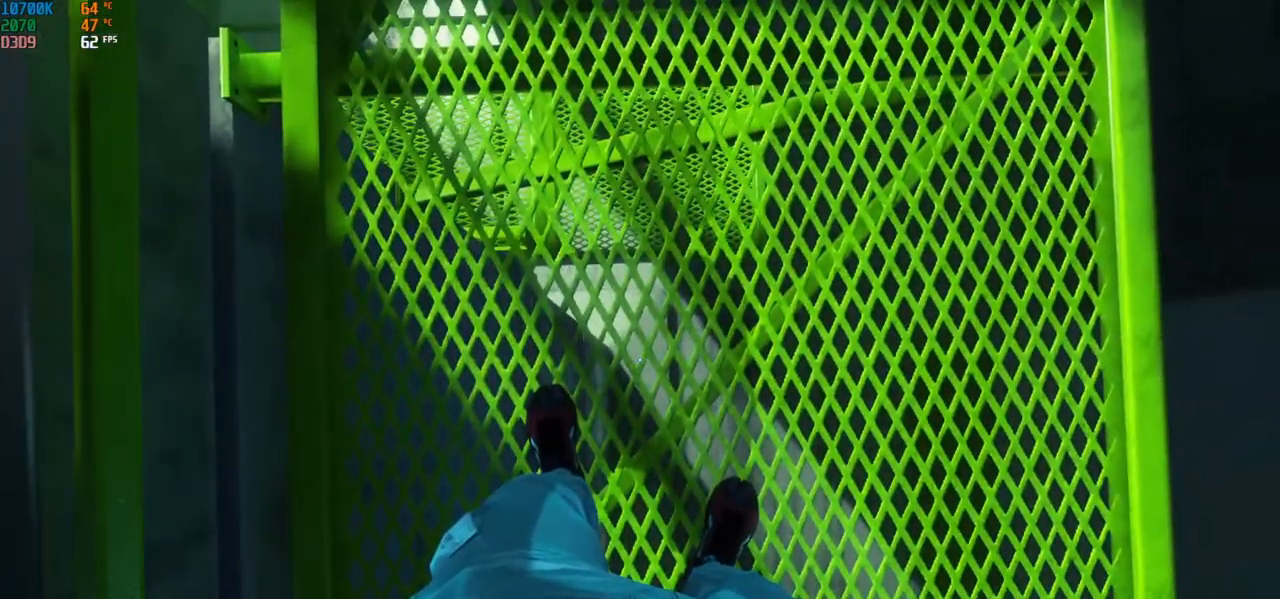
{"keys": [], "mouse": [], "events": []}
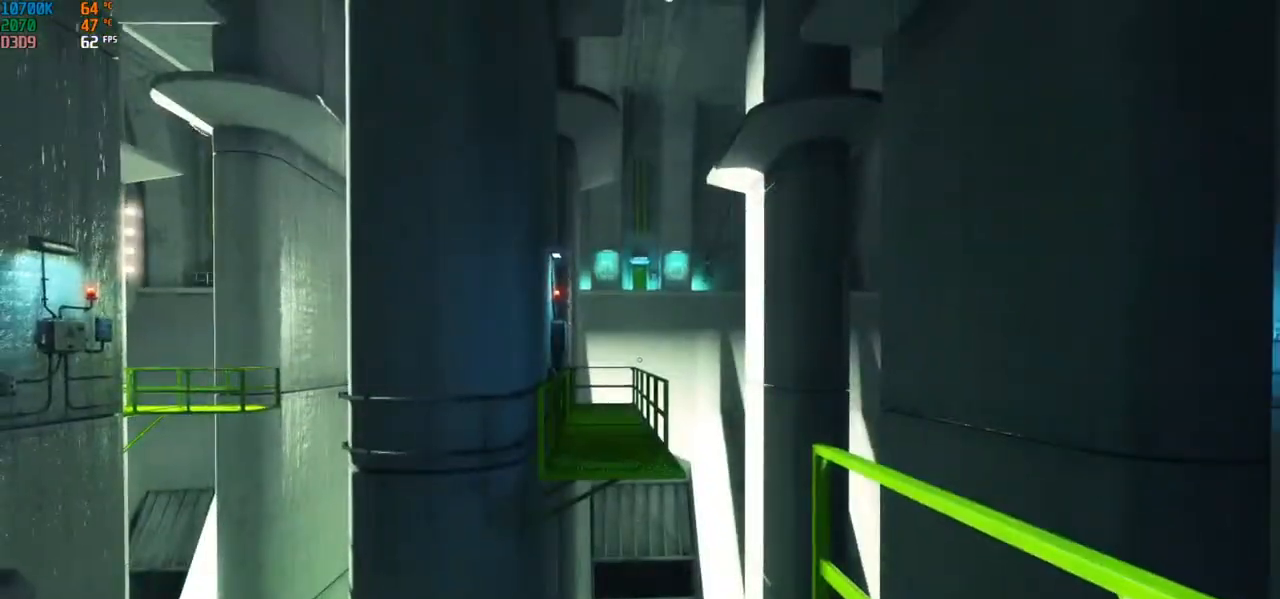
{"keys": [], "mouse": [], "events": [[50, "w", "down"], [200, "w", "up"]]}